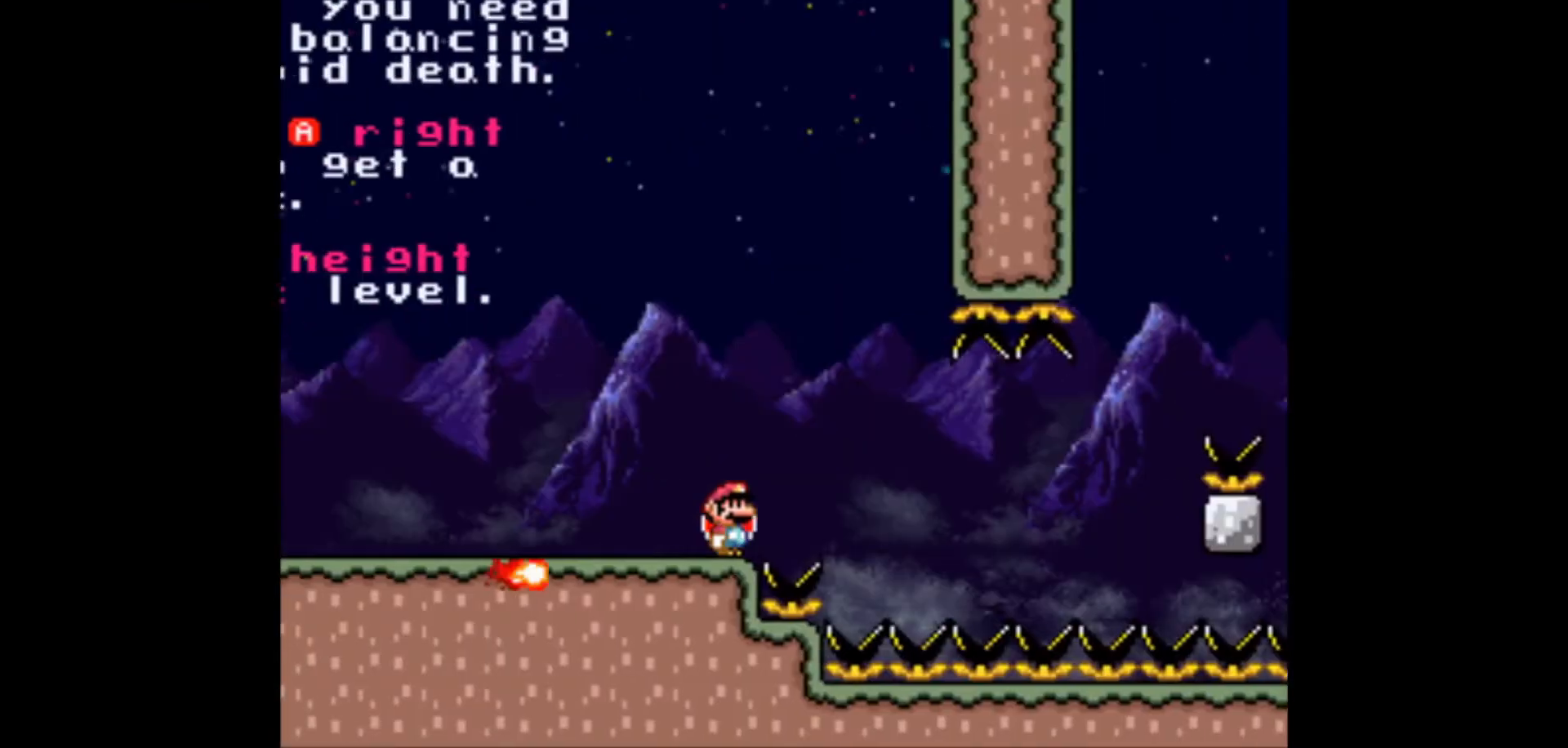
Gameplay with a controller (Nintendo layout); each line is a JSON object with the inputs held at the frame after it. "events" lists button and stick changes between this image and that frame as [ms after this image, input, new state], when the widget could be followed in between. Not read: L3 R3.
{"buttons": ["X"], "events": [[100, "DPAD_LEFT", "down"], [233, "DPAD_LEFT", "up"]]}
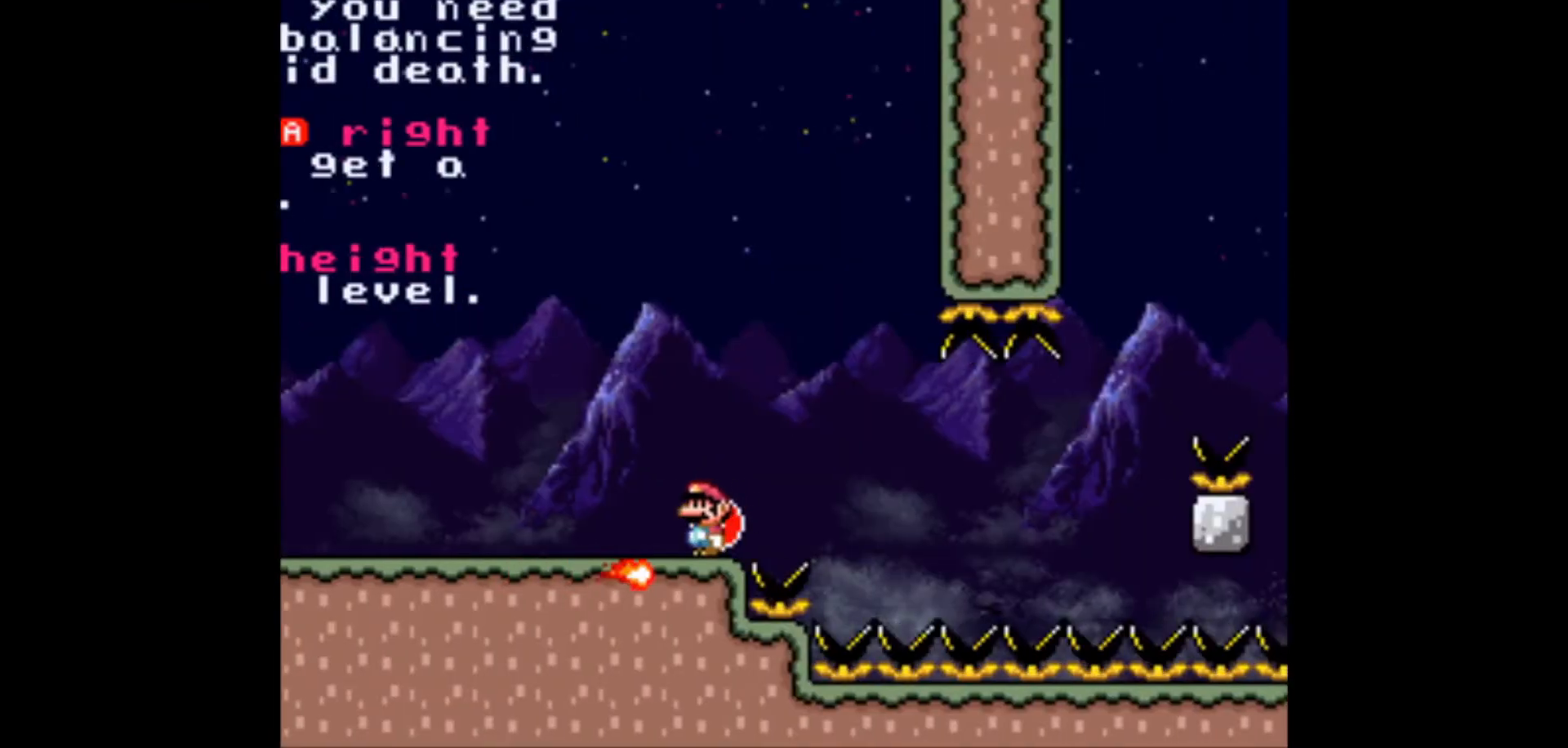
{"buttons": ["A", "X", "DPAD_RIGHT"], "events": [[100, "DPAD_RIGHT", "down"], [150, "DPAD_RIGHT", "up"], [500, "A", "down"], [500, "DPAD_RIGHT", "down"]]}
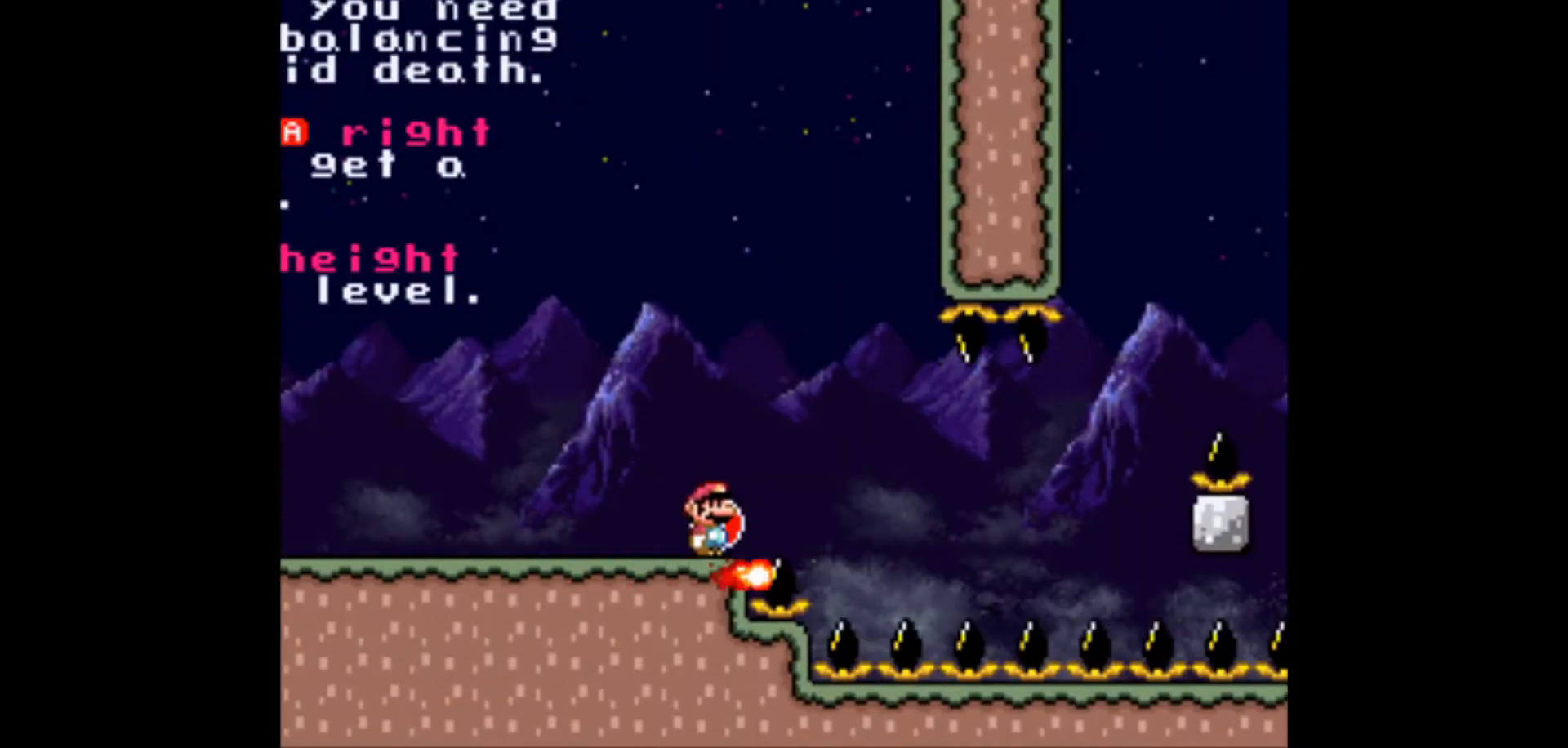
{"buttons": [], "events": [[83, "A", "up"], [350, "X", "up"], [483, "DPAD_RIGHT", "up"]]}
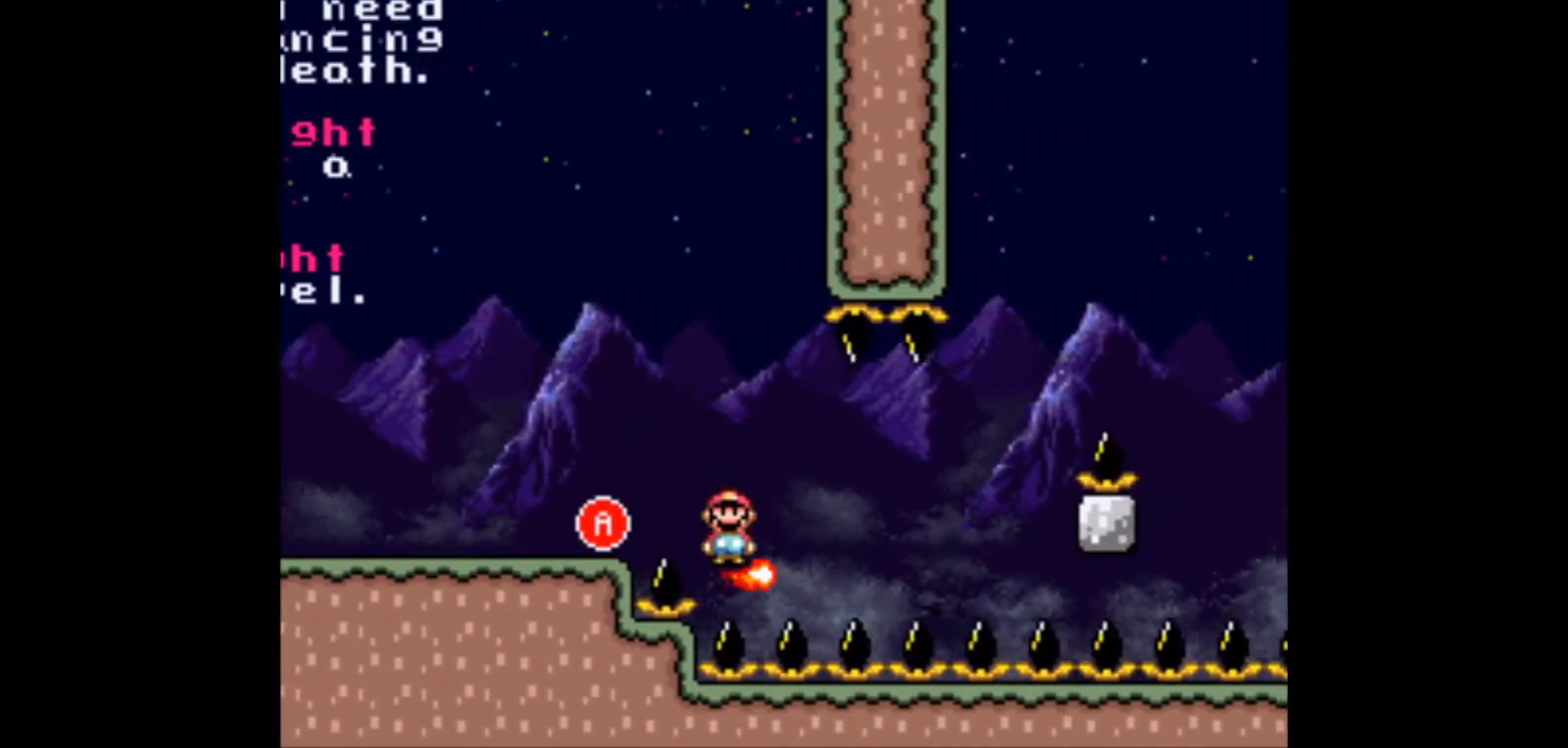
{"buttons": [], "events": [[83, "DPAD_LEFT", "down"], [117, "DPAD_LEFT", "up"], [167, "DPAD_RIGHT", "down"], [233, "DPAD_RIGHT", "up"]]}
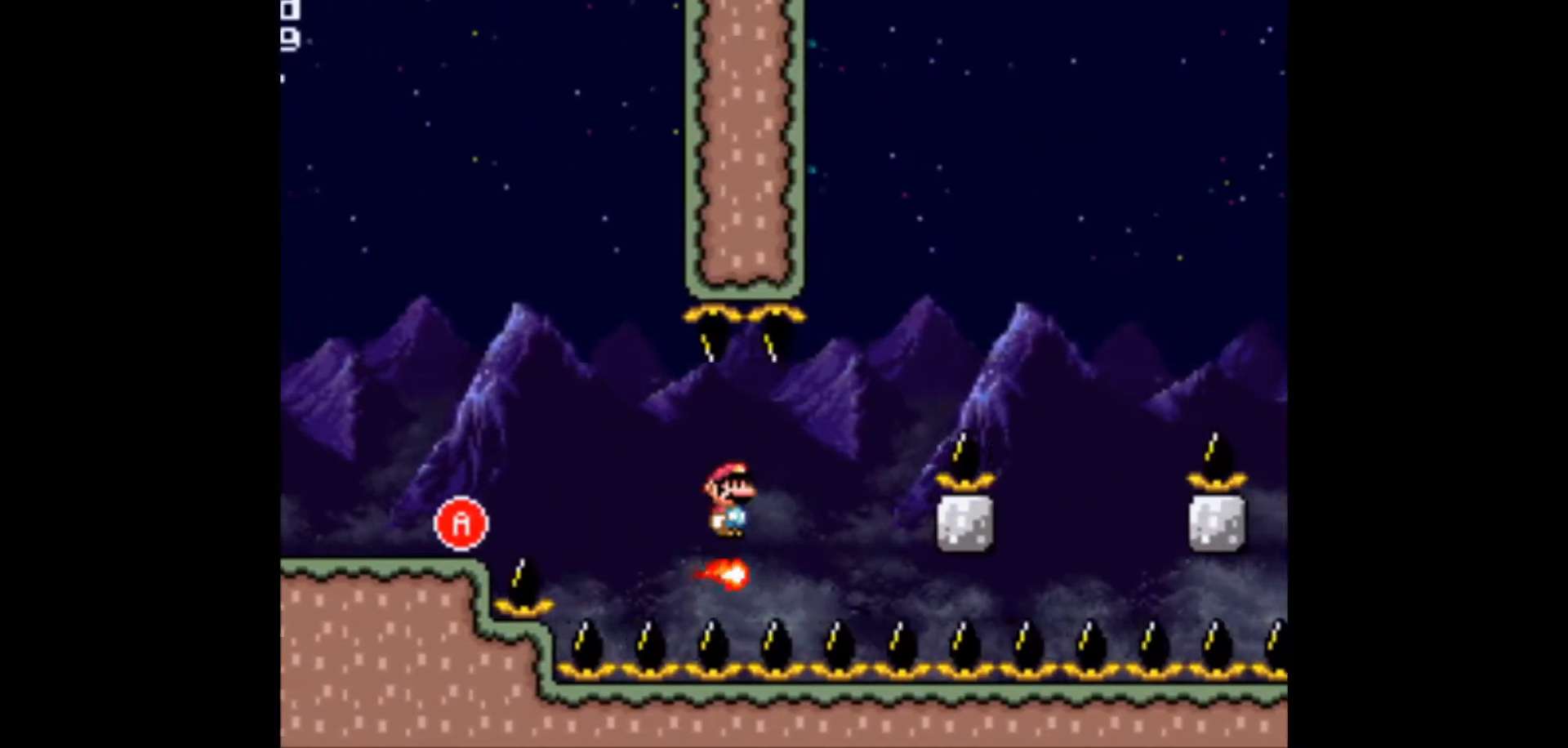
{"buttons": ["X"], "events": [[50, "DPAD_LEFT", "down"], [100, "DPAD_LEFT", "up"], [217, "DPAD_RIGHT", "down"], [317, "DPAD_RIGHT", "up"], [317, "X", "down"]]}
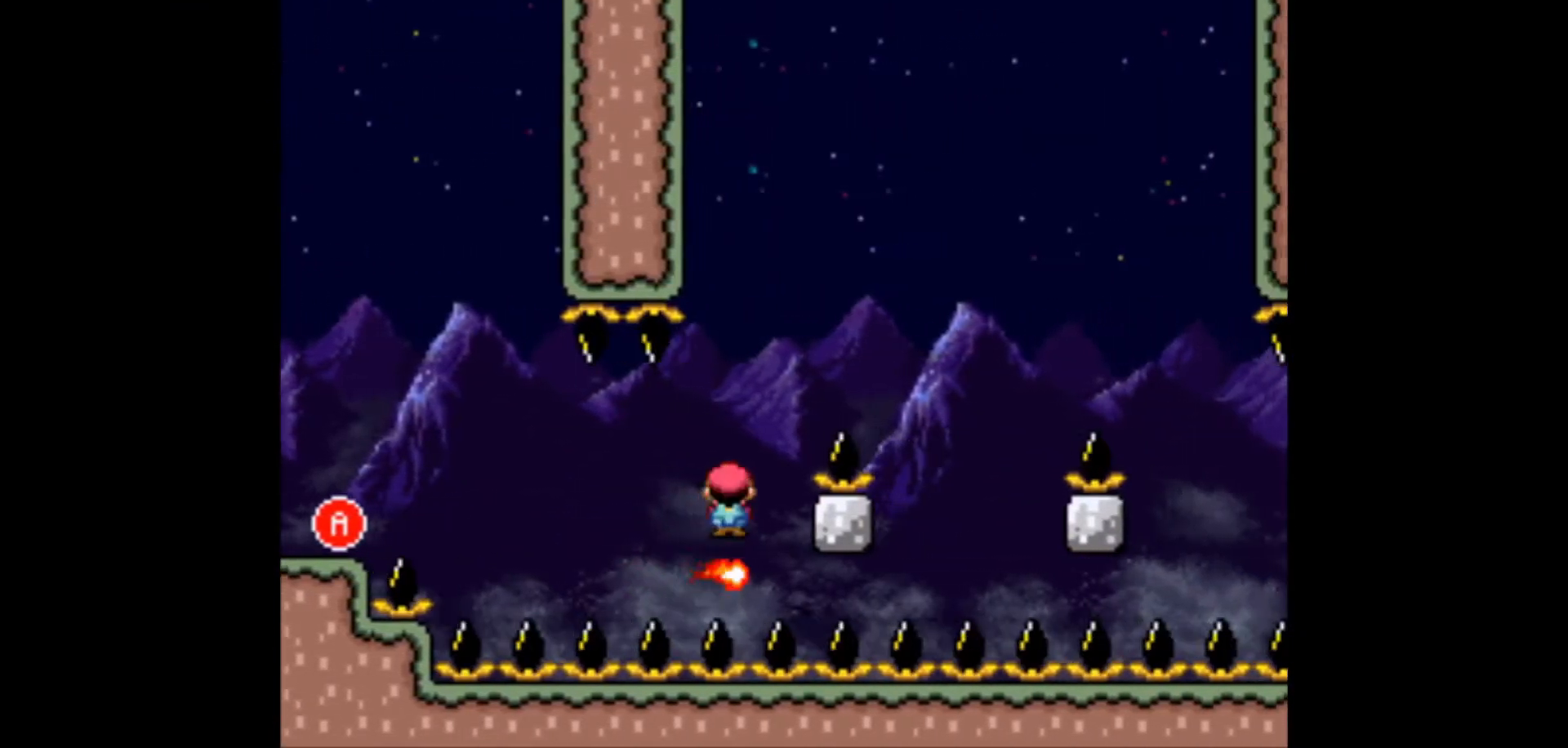
{"buttons": ["A", "X", "DPAD_RIGHT"], "events": [[33, "R1", "down"], [50, "A", "down"], [183, "DPAD_LEFT", "down"], [183, "R1", "up"], [283, "DPAD_LEFT", "up"], [300, "DPAD_UP", "down"], [317, "DPAD_RIGHT", "down"], [317, "DPAD_UP", "up"]]}